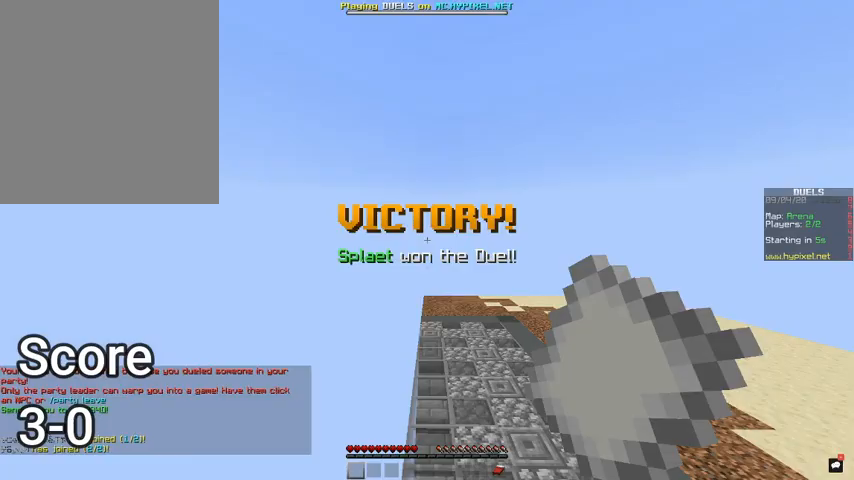
Gameplay with keyboard and mouse; each line is a JSON object with the keys and mouse buttons held at the frame after it. "events" lists presses ("down") and releases ("up") of "a", "d", "s", "space", "w", "mouse_left" and "mouse_right" between this image and that frame as [ms after this image, input, new state], when the widget could be followed in between. "mouse_left", "mouse_right" = the "left", "right" buttons of the "mouse" list. No other keys are recorded. Fast repeated clicks can show as one long hold. Mouse movement is not recorded.
{"keys": [], "mouse": [], "events": []}
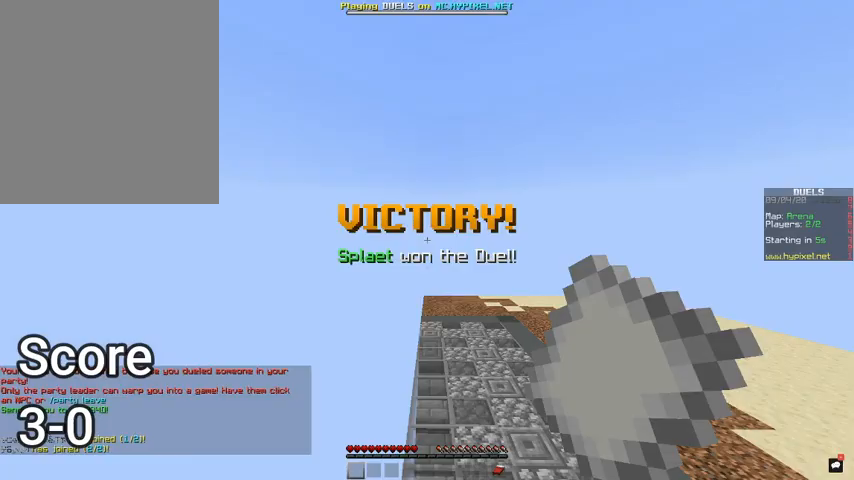
{"keys": [], "mouse": [], "events": []}
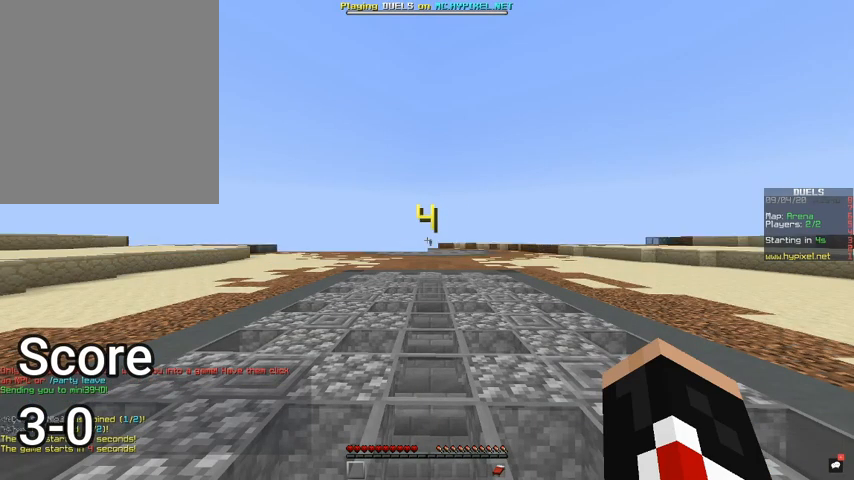
{"keys": [], "mouse": [], "events": []}
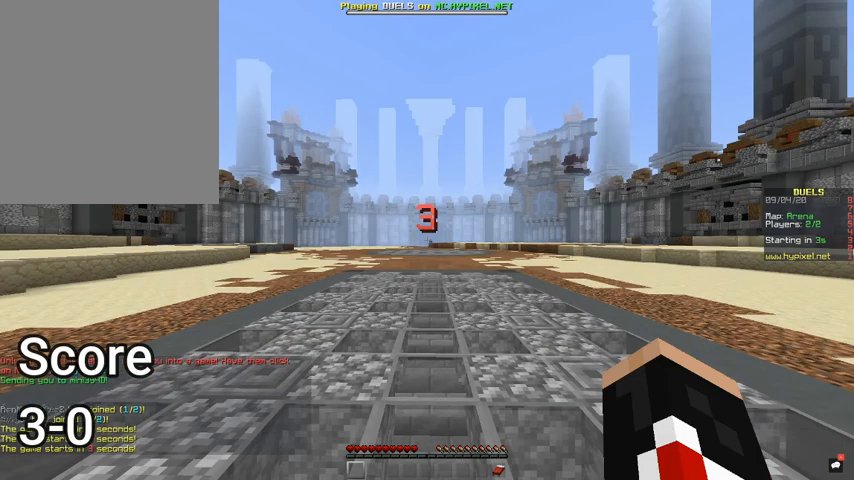
{"keys": [], "mouse": [], "events": []}
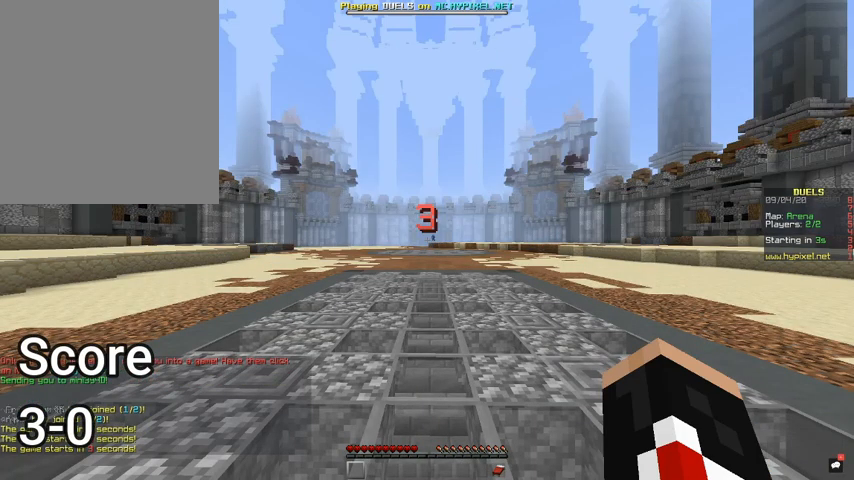
{"keys": [], "mouse": [], "events": []}
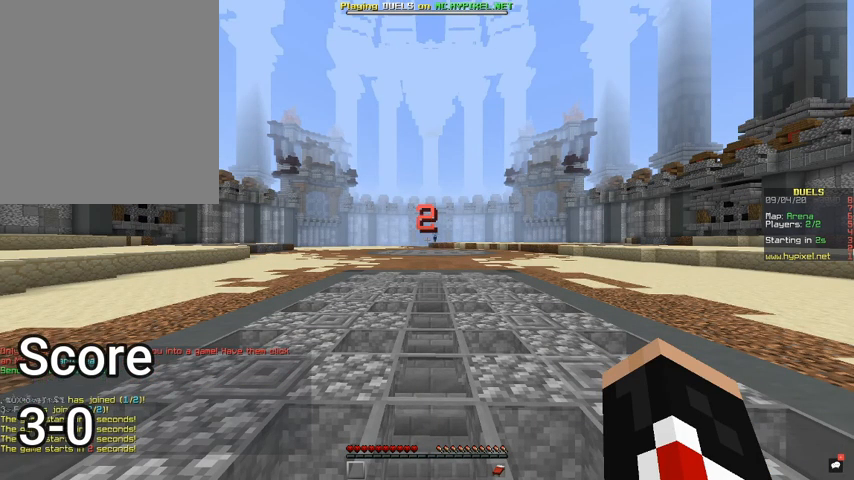
{"keys": [], "mouse": [], "events": []}
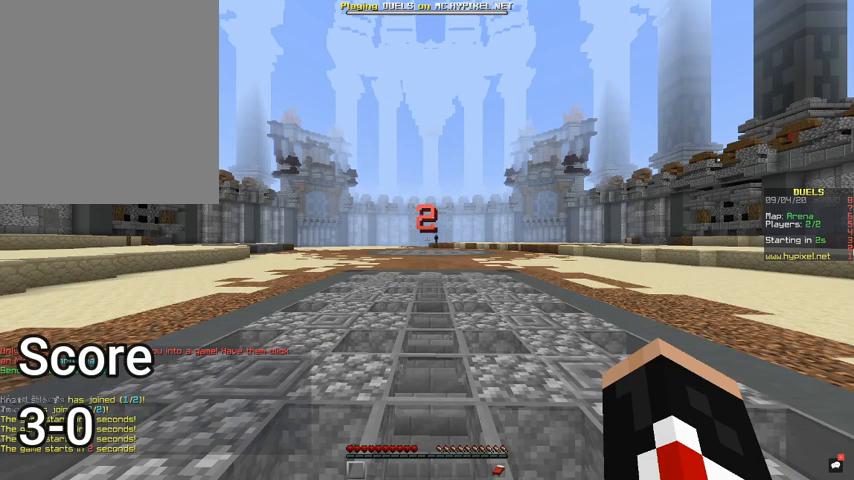
{"keys": [], "mouse": [], "events": []}
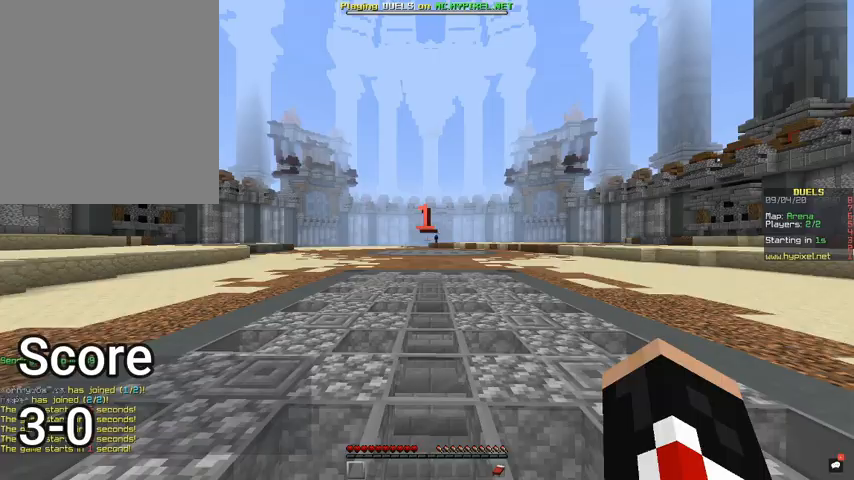
{"keys": [], "mouse": [], "events": []}
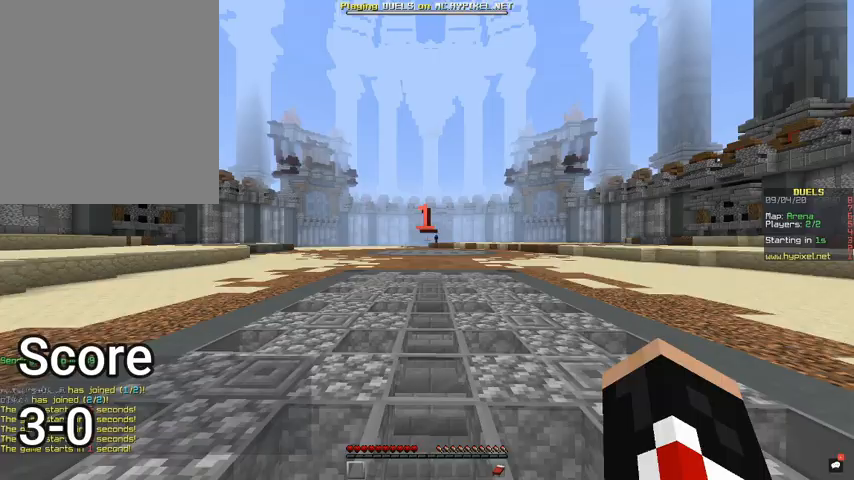
{"keys": [], "mouse": [], "events": []}
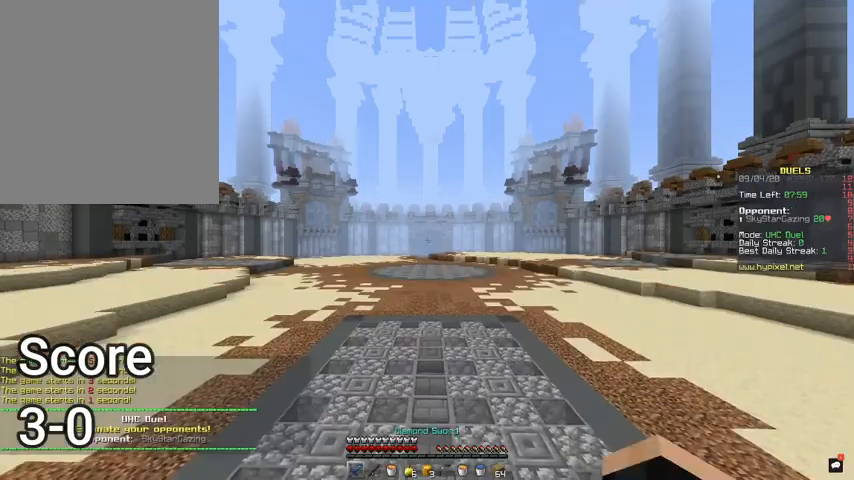
{"keys": [], "mouse": [], "events": []}
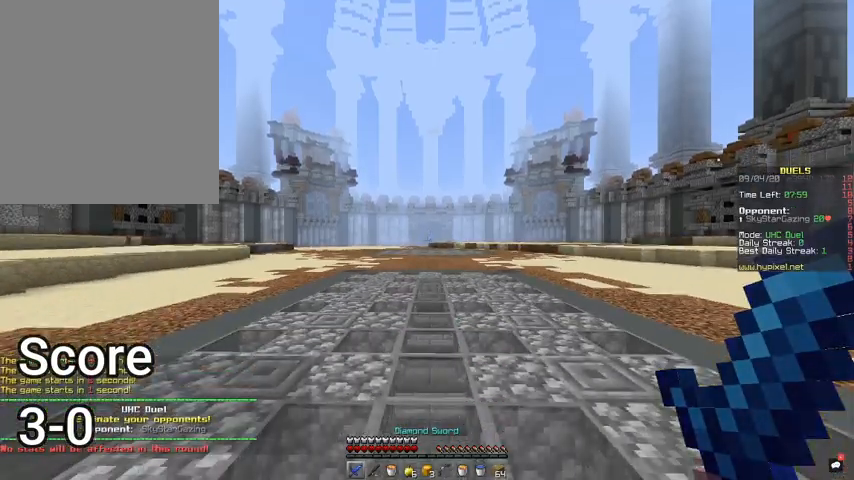
{"keys": ["w"], "mouse": [], "events": [[467, "w", "down"]]}
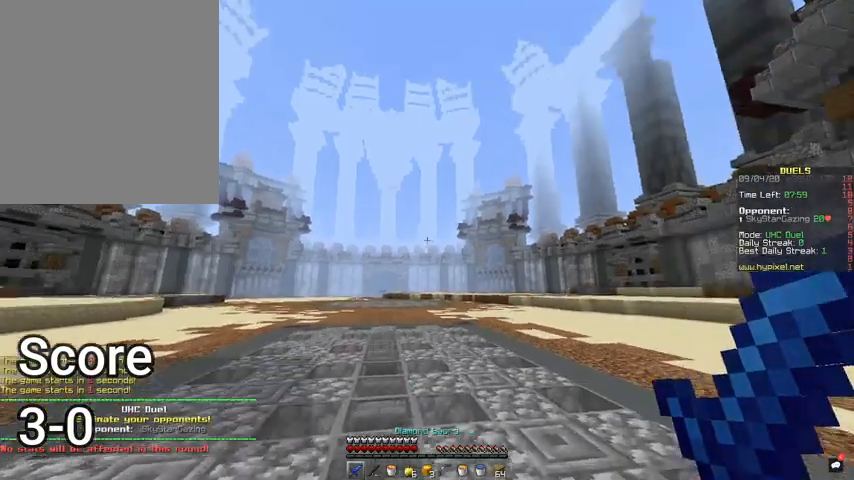
{"keys": ["a", "space", "w"], "mouse": [], "events": [[267, "space", "down"], [433, "a", "down"]]}
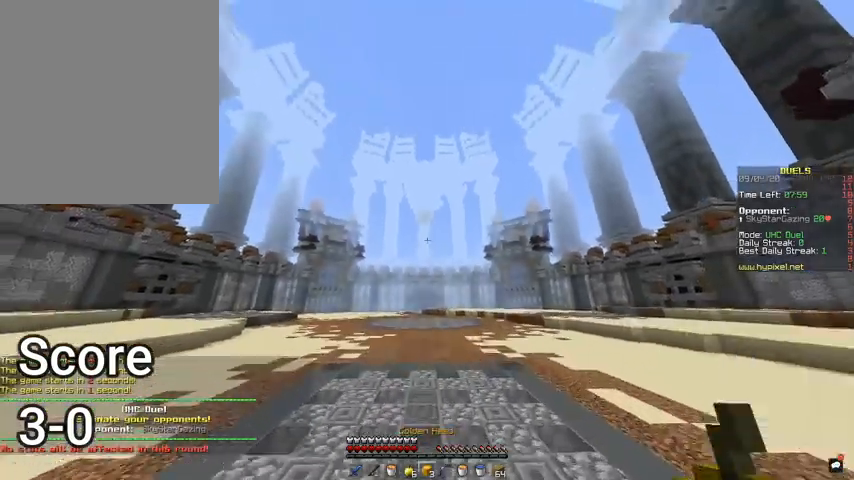
{"keys": ["a", "space", "w"], "mouse": [], "events": []}
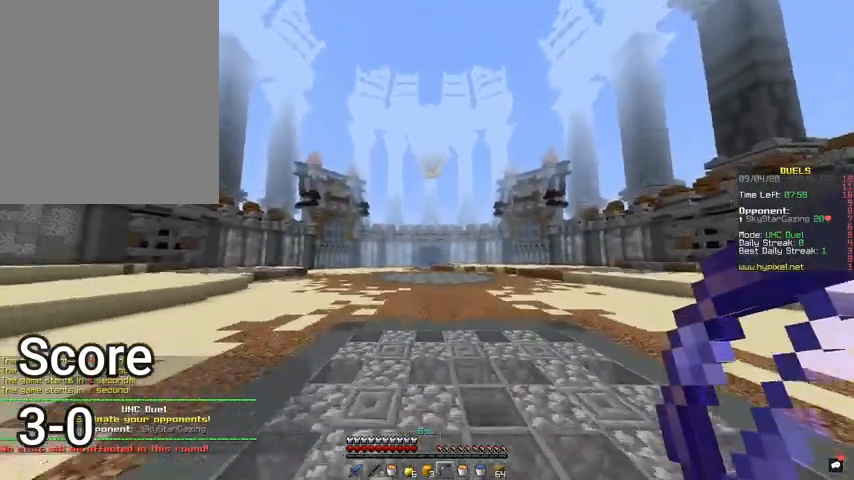
{"keys": ["a", "space", "w"], "mouse": ["right"], "events": [[200, "mouse_right", "down"], [267, "a", "up"], [467, "a", "down"]]}
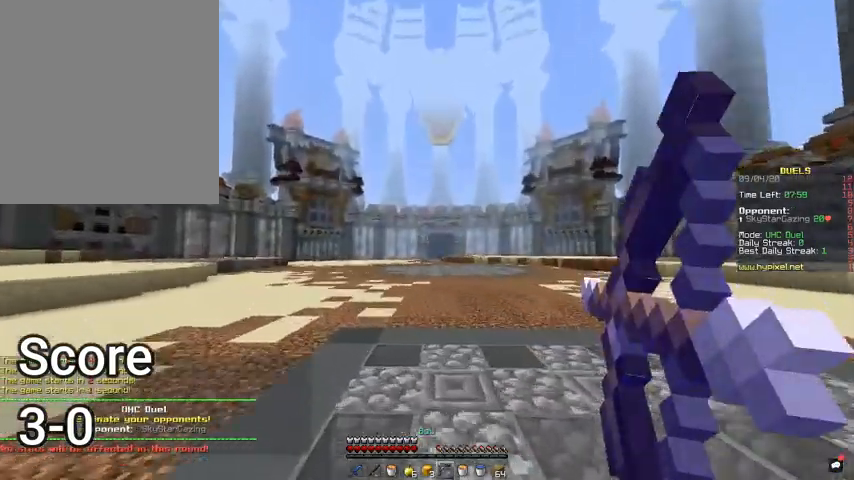
{"keys": ["d", "w"], "mouse": ["right"], "events": [[33, "space", "up"], [133, "d", "down"], [200, "a", "up"]]}
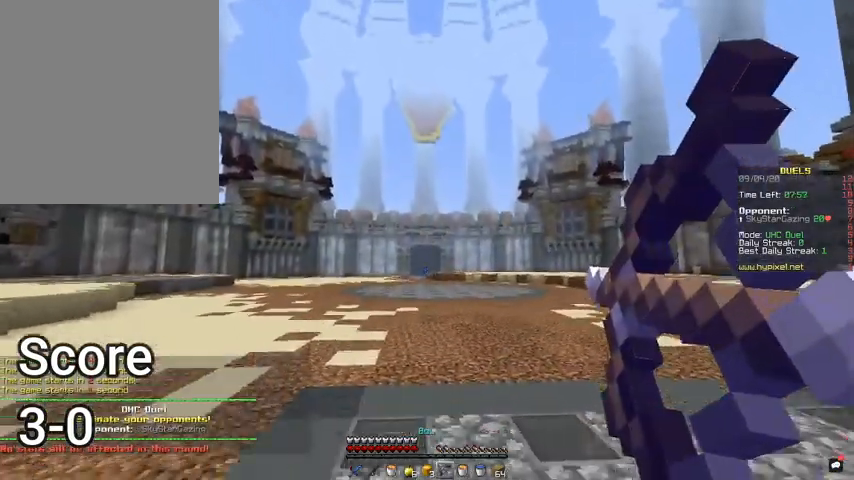
{"keys": ["d", "space", "w"], "mouse": [], "events": [[267, "d", "up"], [300, "space", "down"], [333, "mouse_right", "up"], [467, "d", "down"]]}
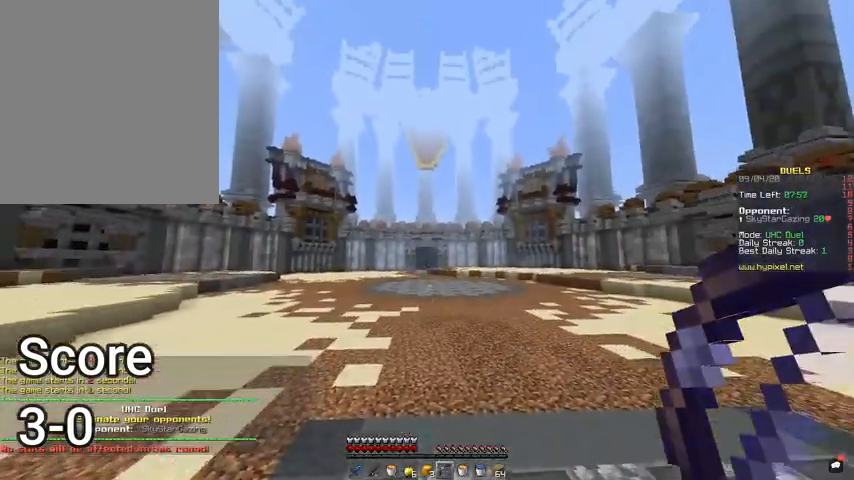
{"keys": ["d", "space", "w"], "mouse": [], "events": []}
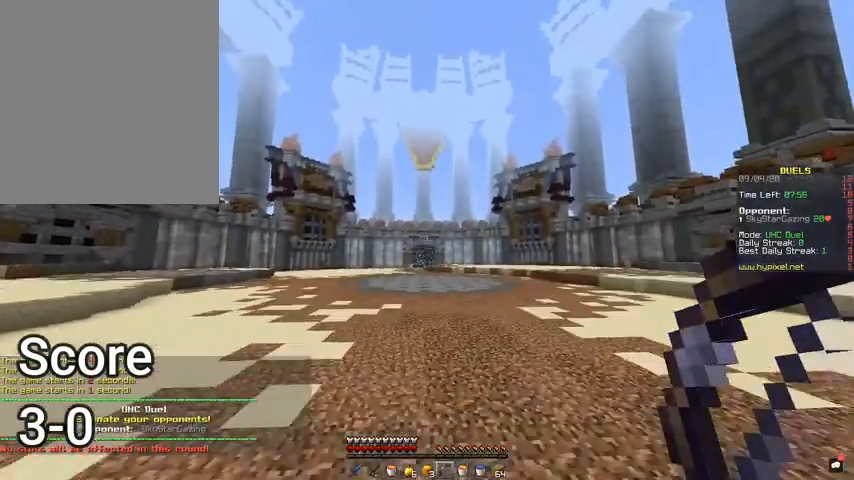
{"keys": ["d", "space", "w"], "mouse": [], "events": []}
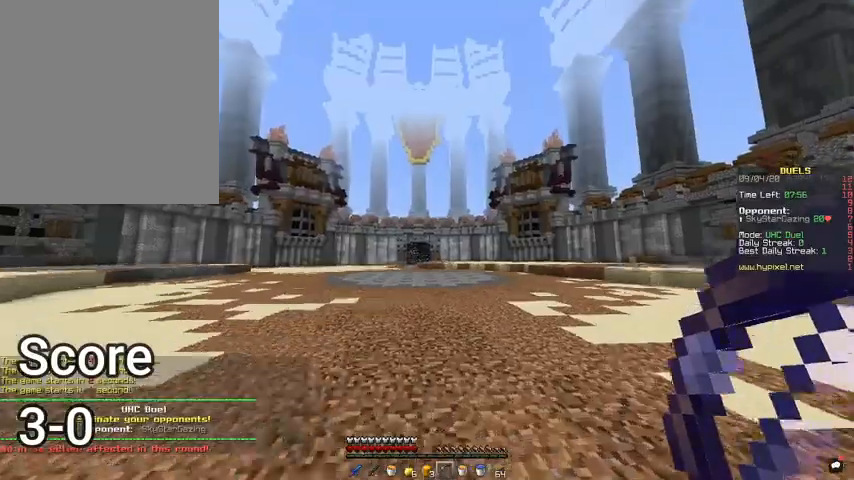
{"keys": ["d", "space", "w"], "mouse": ["right"], "events": [[367, "mouse_right", "down"]]}
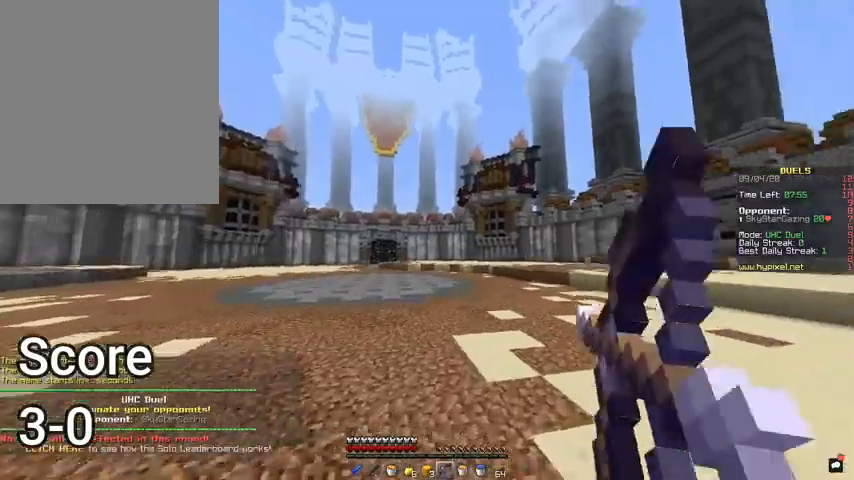
{"keys": ["d", "w"], "mouse": ["right"], "events": [[233, "space", "up"]]}
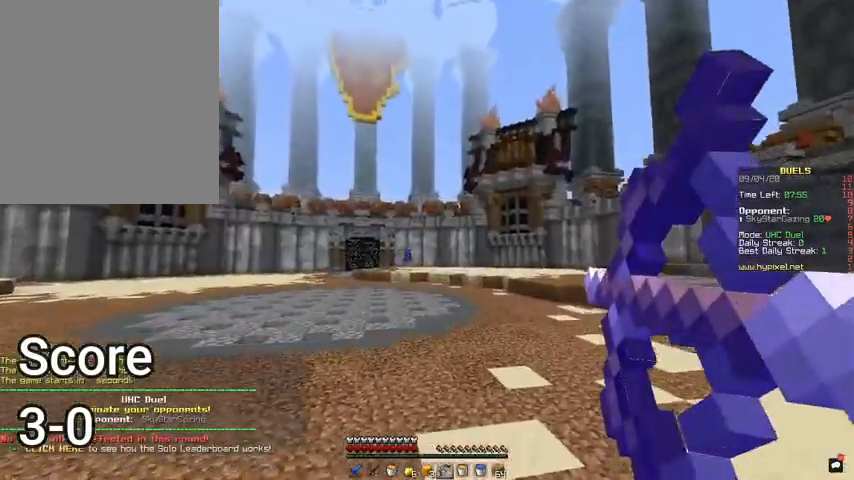
{"keys": ["d", "space", "w"], "mouse": [], "events": [[333, "space", "down"], [433, "mouse_right", "up"]]}
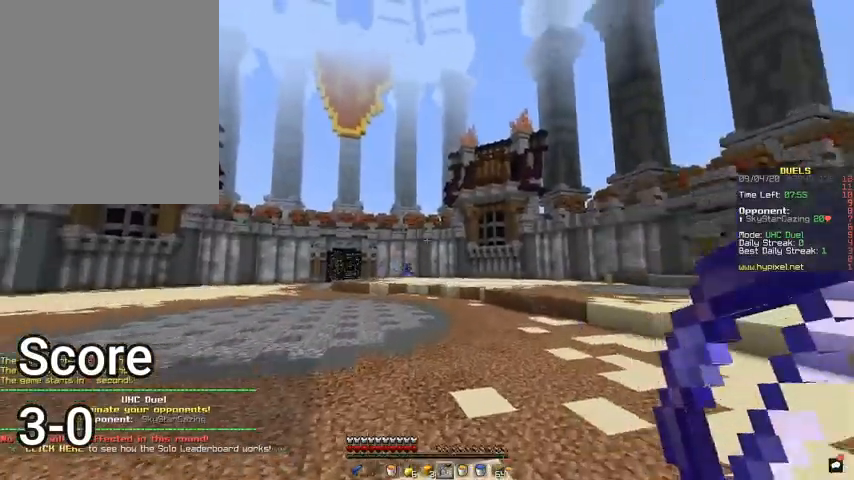
{"keys": ["d", "space", "w"], "mouse": [], "events": []}
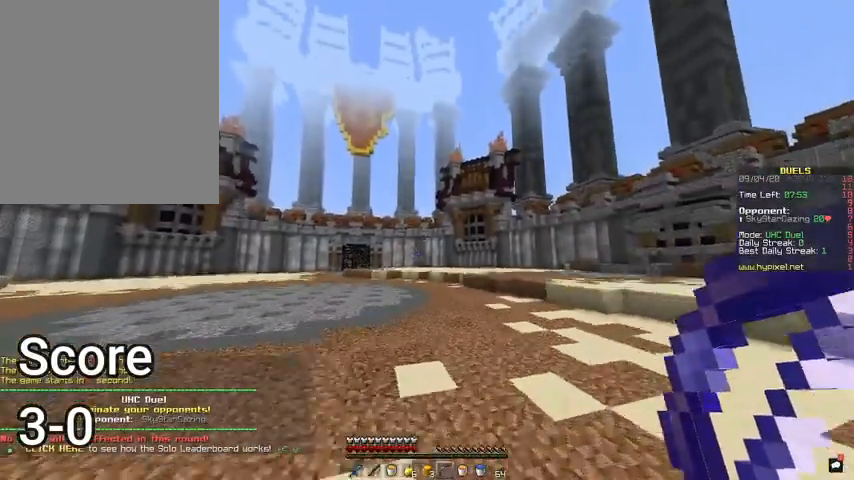
{"keys": ["d", "space", "w"], "mouse": [], "events": []}
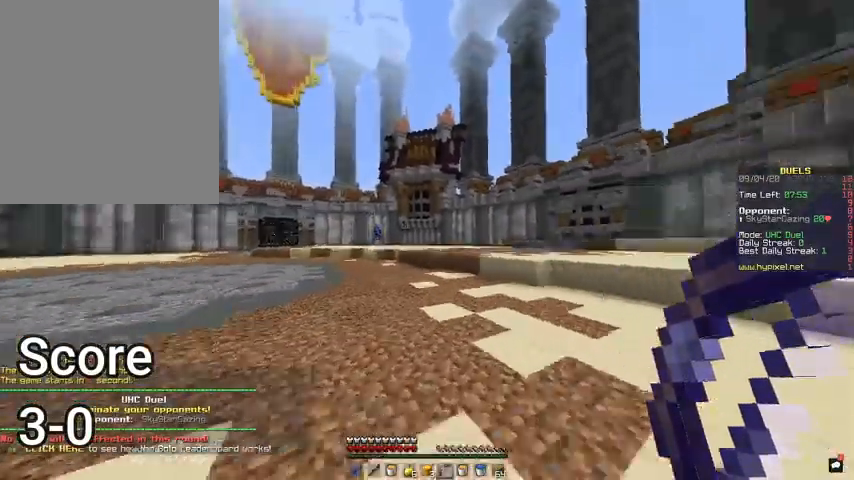
{"keys": ["d", "w"], "mouse": ["right"], "events": [[67, "mouse_right", "down"], [300, "space", "up"]]}
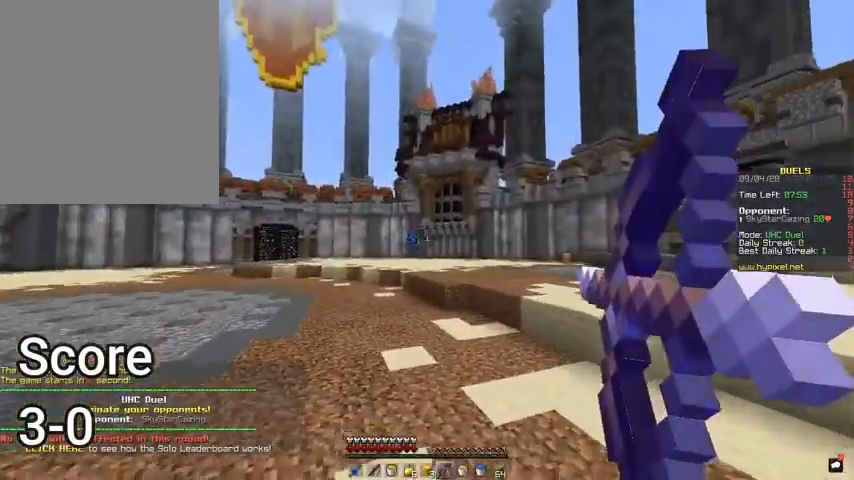
{"keys": ["d", "space", "w"], "mouse": [], "events": [[433, "space", "down"], [500, "mouse_right", "up"]]}